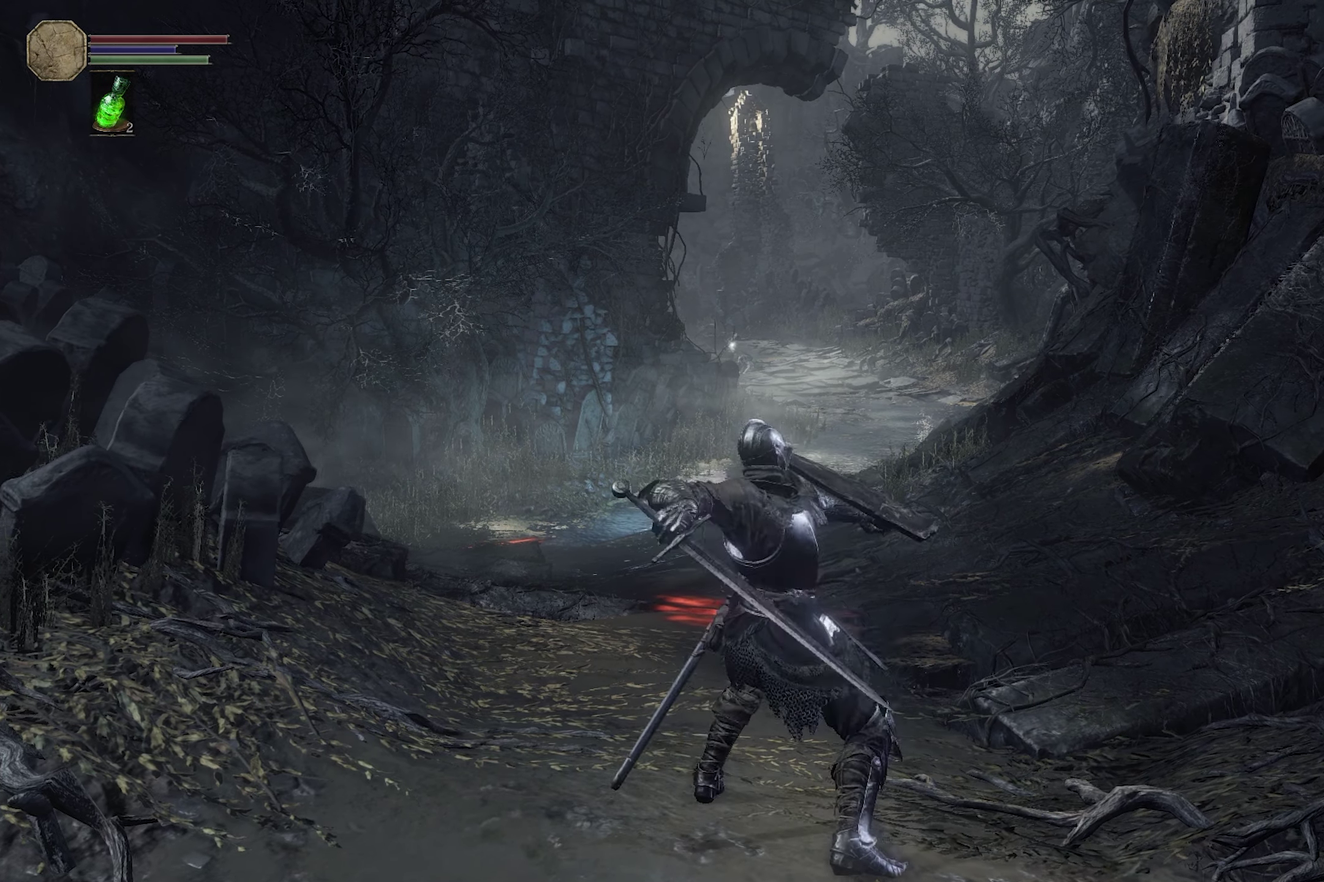
Gameplay with a controller (Xbox layout); each line is a JSON object with the inputs held at the frame after it (dt_ms = milliseconds from this image to that frame). "events" lists button and stick changes between this image and that frame as [ms after this image, input, new state], when the widget could be followed in between.
{"dt_ms": 300, "buttons": ["R1"], "left_stick": "center", "right_stick": "center", "events": [[66, "R1", "down"], [150, "R1", "up"], [216, "R1", "down"]]}
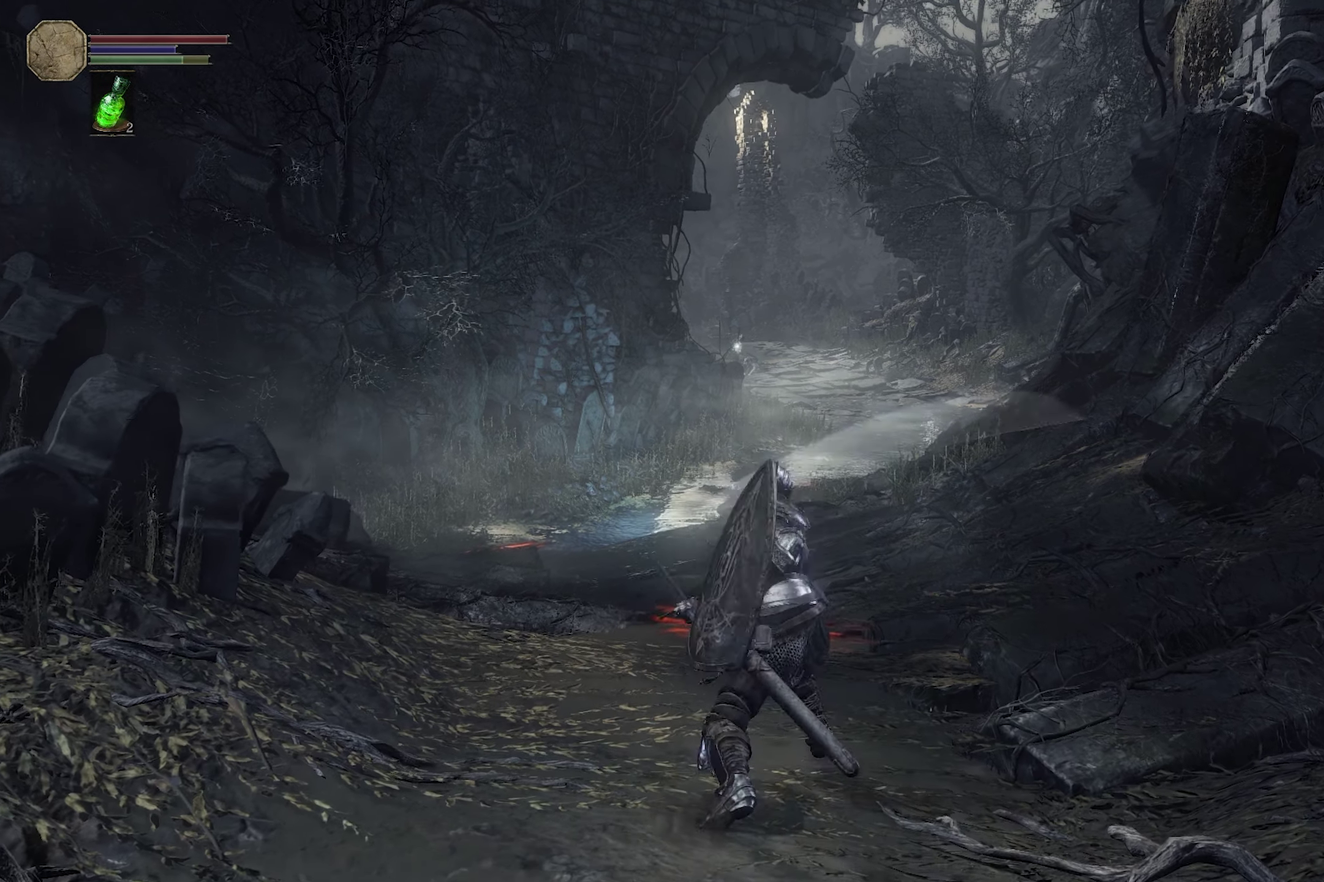
{"dt_ms": 300, "buttons": [], "left_stick": "center", "right_stick": "center", "events": [[16, "R1", "up"], [66, "R1", "down"], [133, "R1", "up"]]}
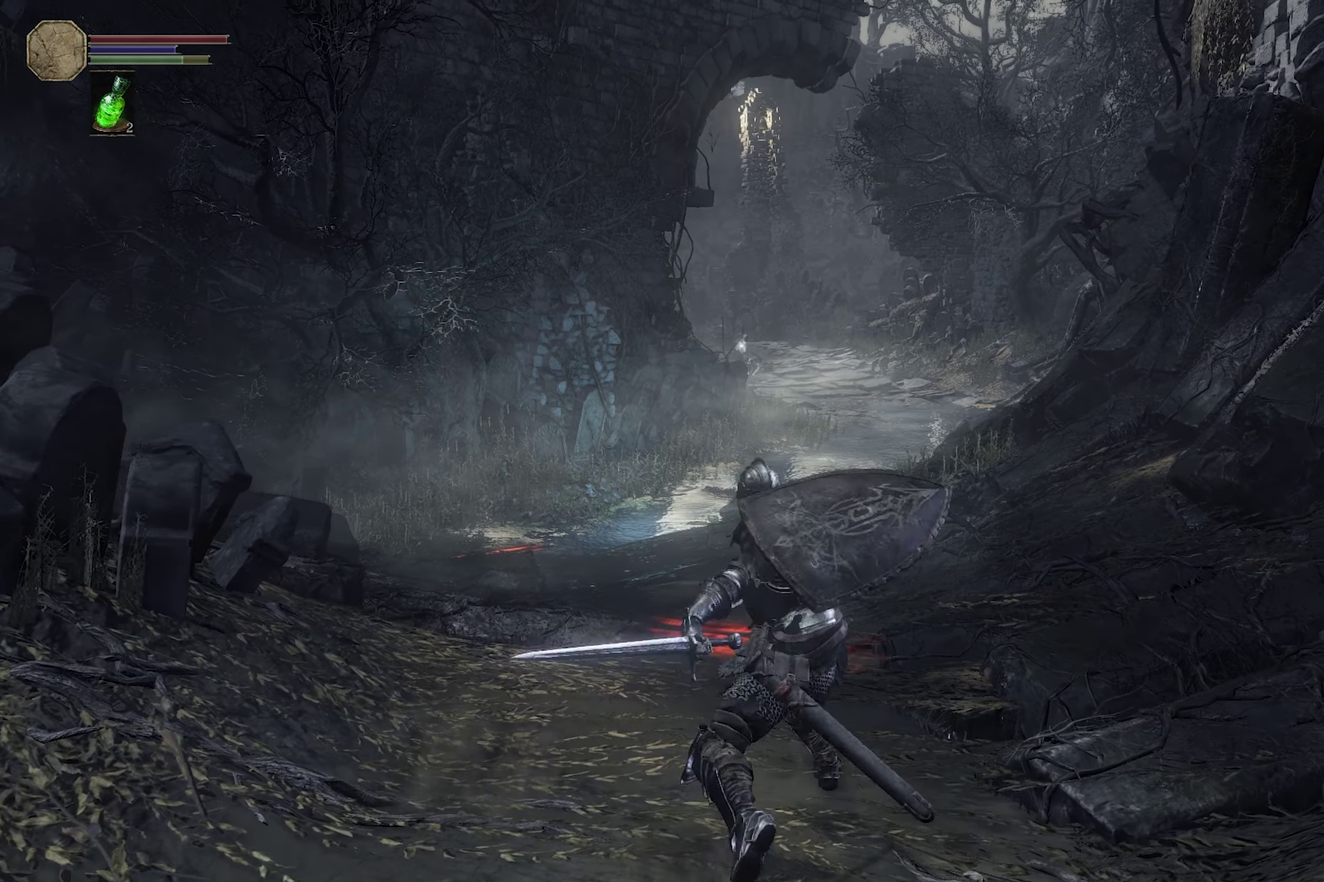
{"dt_ms": 300, "buttons": [], "left_stick": "center", "right_stick": "center", "events": []}
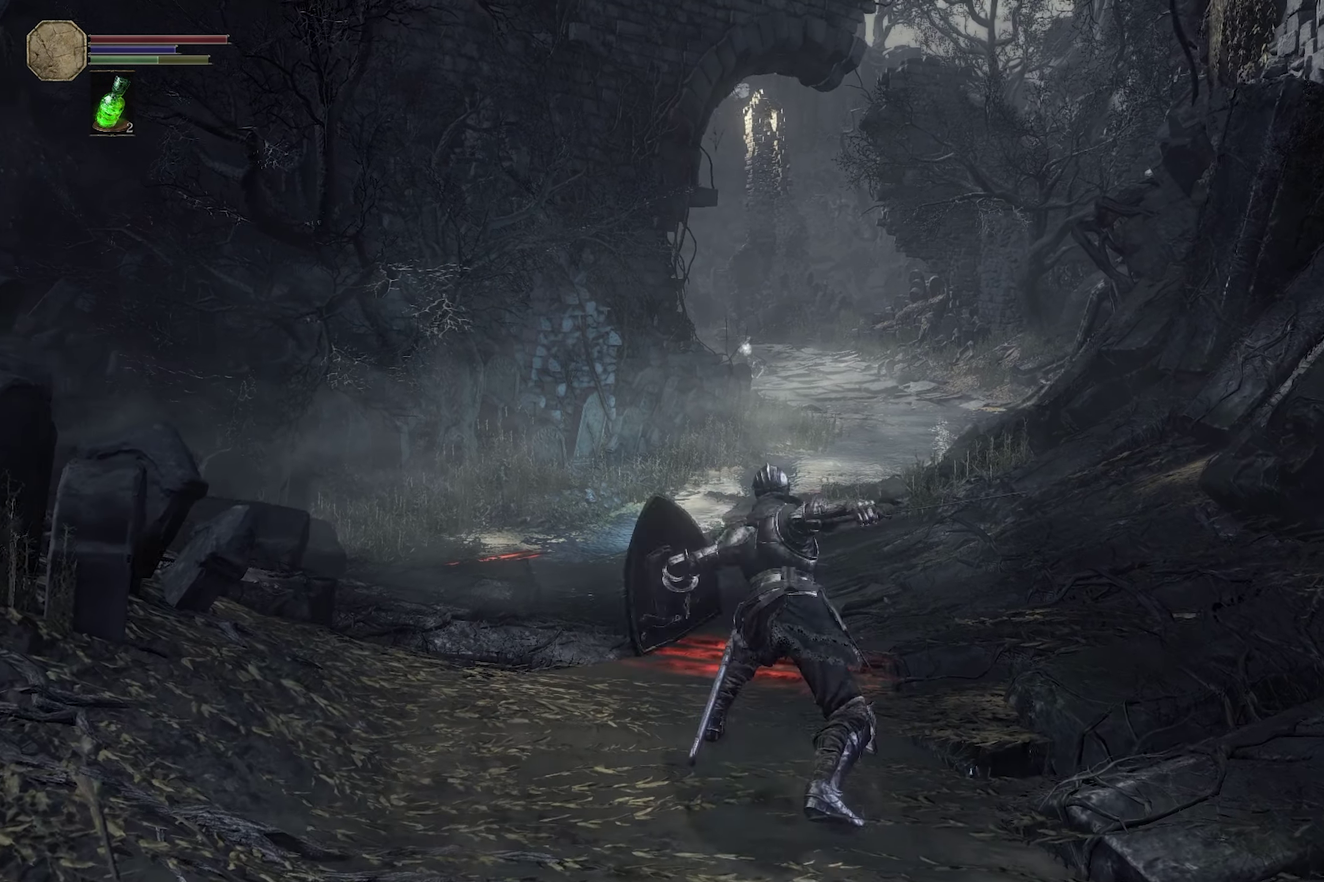
{"dt_ms": 500, "buttons": [], "left_stick": "down", "right_stick": "center", "events": [[166, "left_stick", "down"]]}
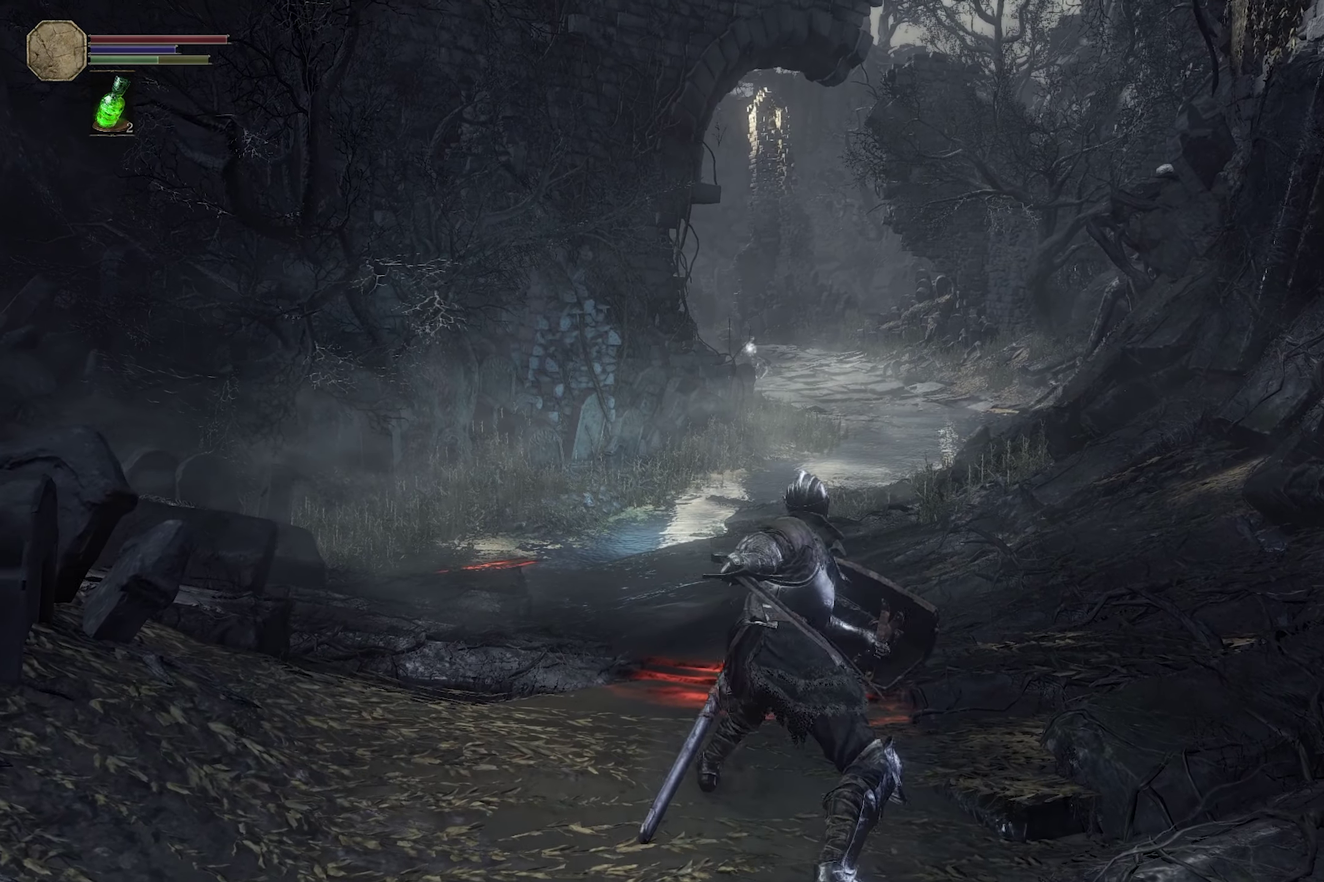
{"dt_ms": 700, "buttons": [], "left_stick": "down", "right_stick": "center"}